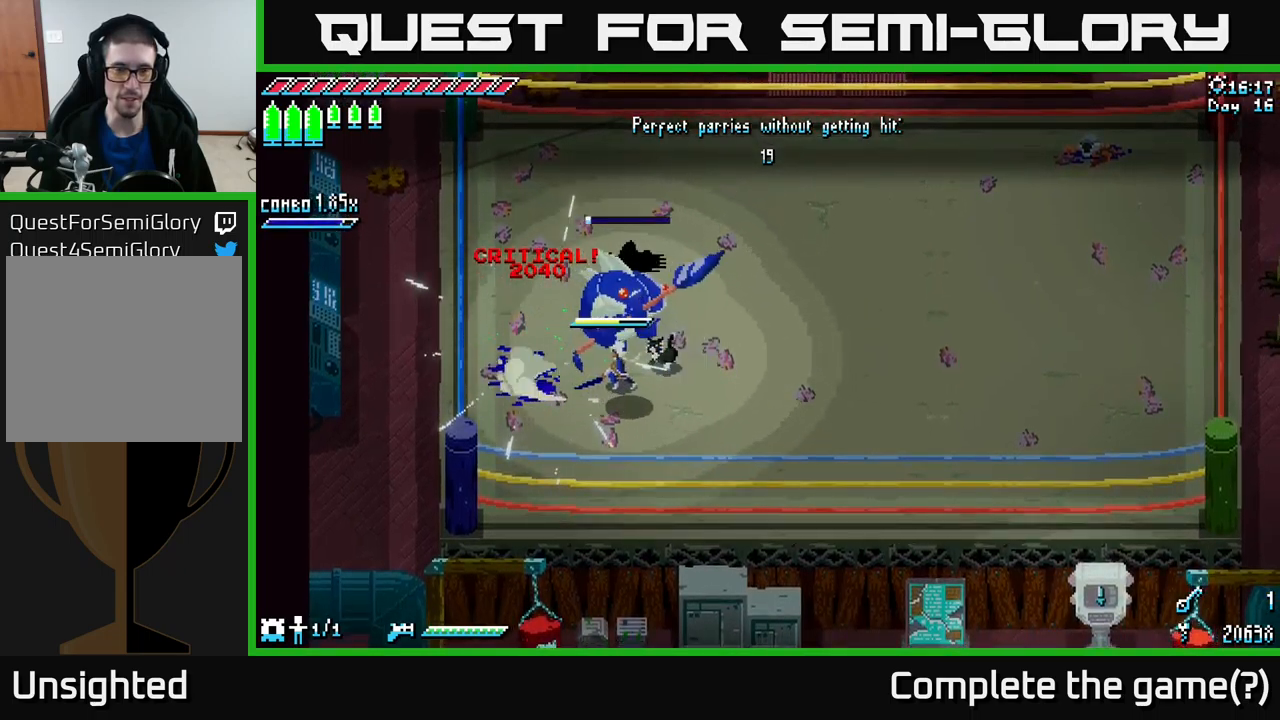
Gameplay with a controller (Xbox layout); each line is a JSON object with the inputs held at the frame after it. "events" lists button and stick changes between this image and that frame as [ms after this image, input, new state], when the widget could be followed in between.
{"buttons": [], "left_stick": "right", "right_stick": "center", "events": [[200, "left_stick", "up-right"], [400, "X", "up"], [450, "left_stick", "right"]]}
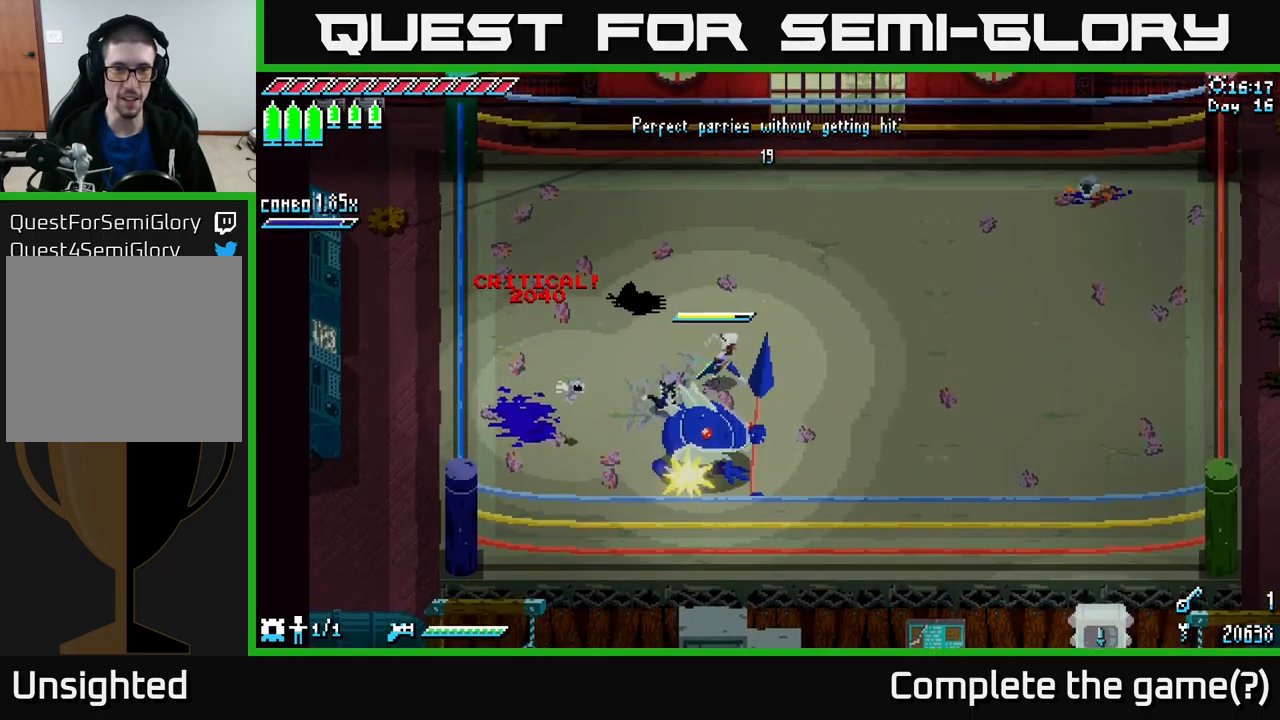
{"buttons": [], "left_stick": "right", "right_stick": "center", "events": [[83, "left_stick", "center"], [417, "left_stick", "right"]]}
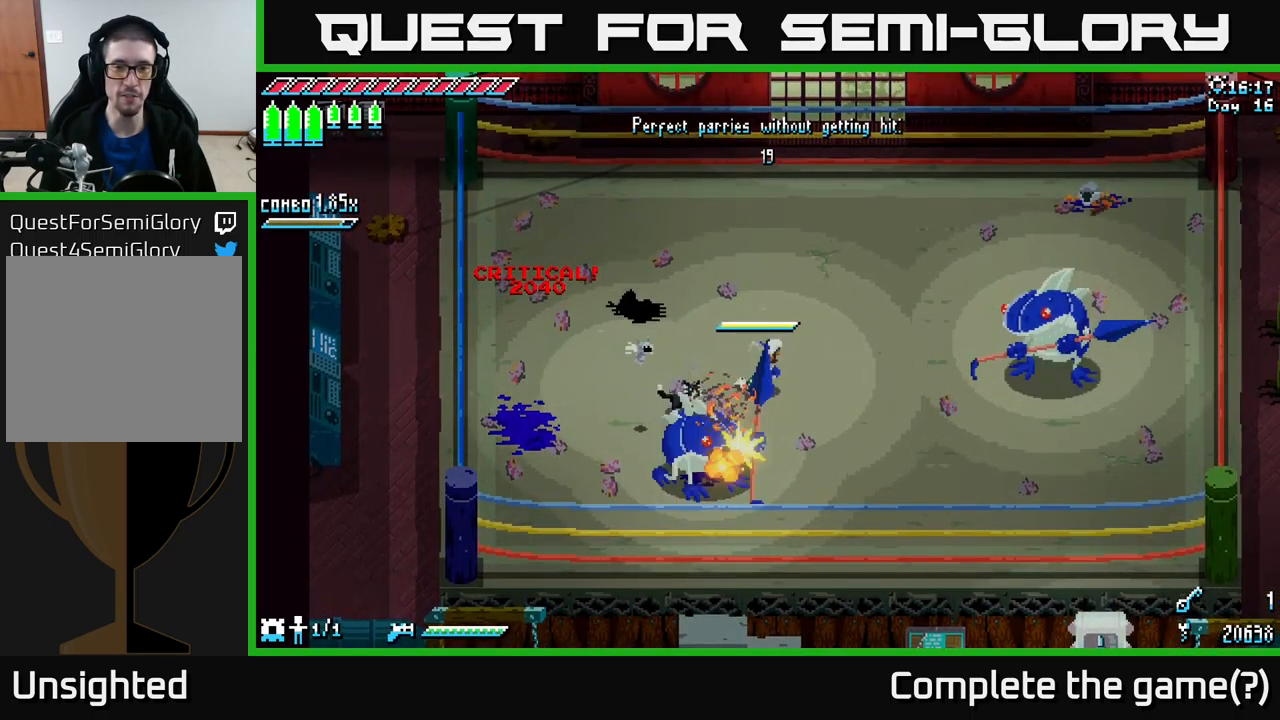
{"buttons": [], "left_stick": "center", "right_stick": "center", "events": [[117, "left_stick", "up-right"], [267, "left_stick", "right"], [417, "left_stick", "center"]]}
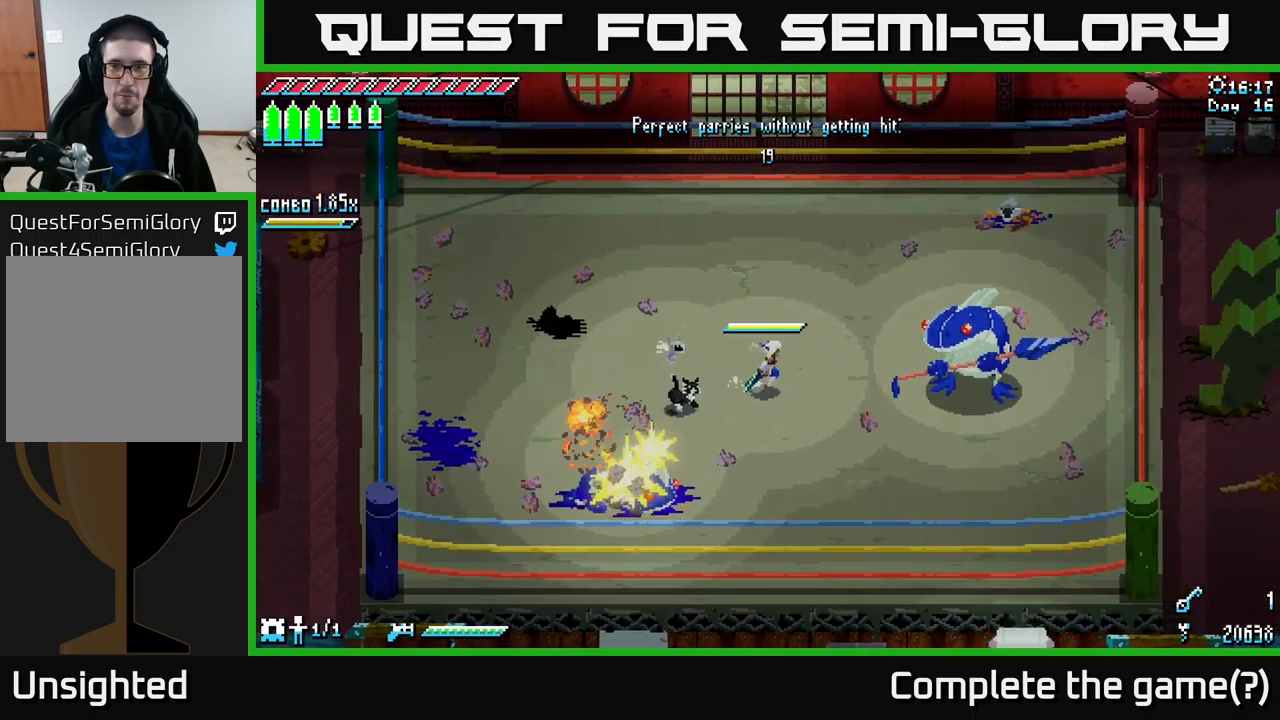
{"buttons": [], "left_stick": "center", "right_stick": "center", "events": [[133, "left_stick", "down-right"], [400, "left_stick", "center"]]}
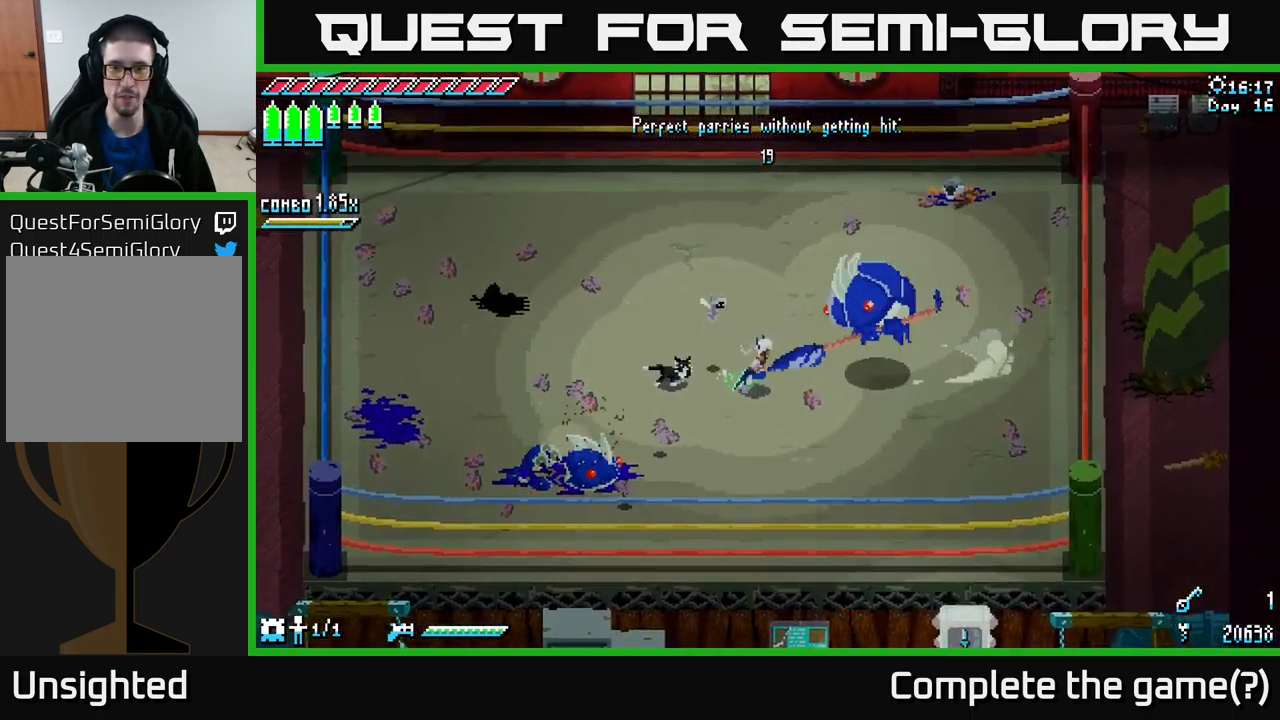
{"buttons": [], "left_stick": "left", "right_stick": "center", "events": [[417, "left_stick", "left"]]}
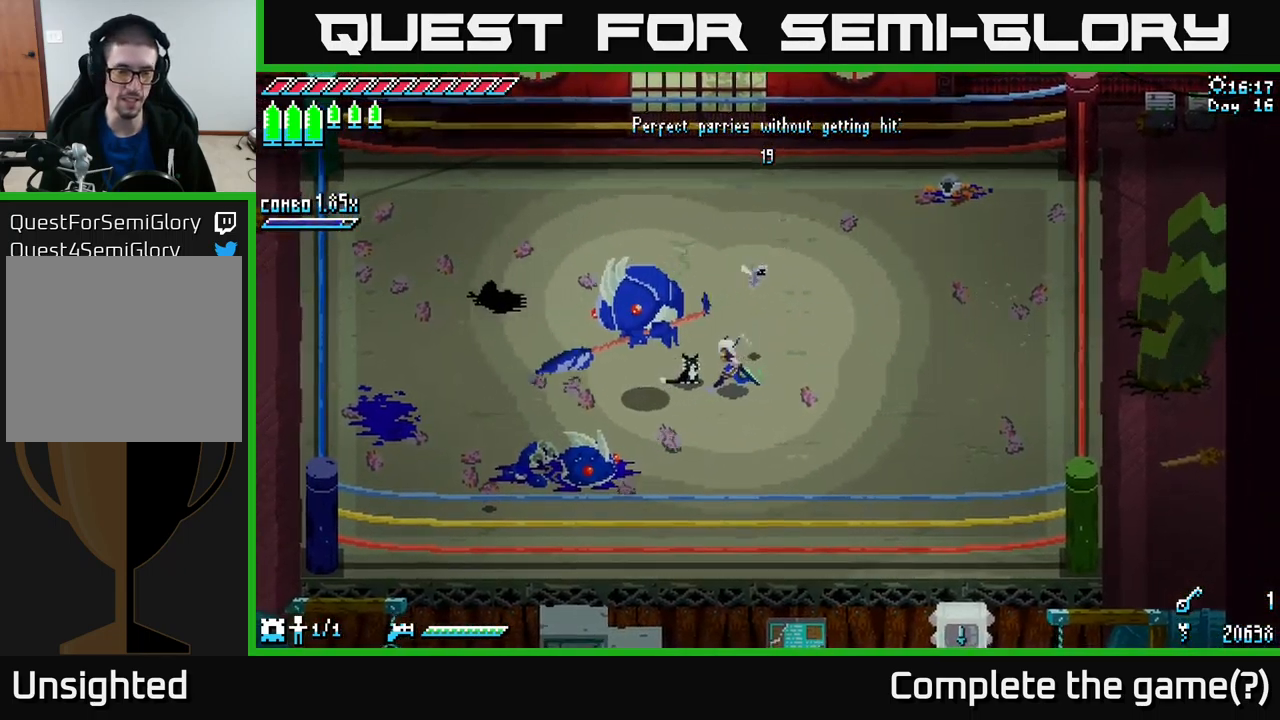
{"buttons": [], "left_stick": "center", "right_stick": "center", "events": [[133, "left_stick", "center"]]}
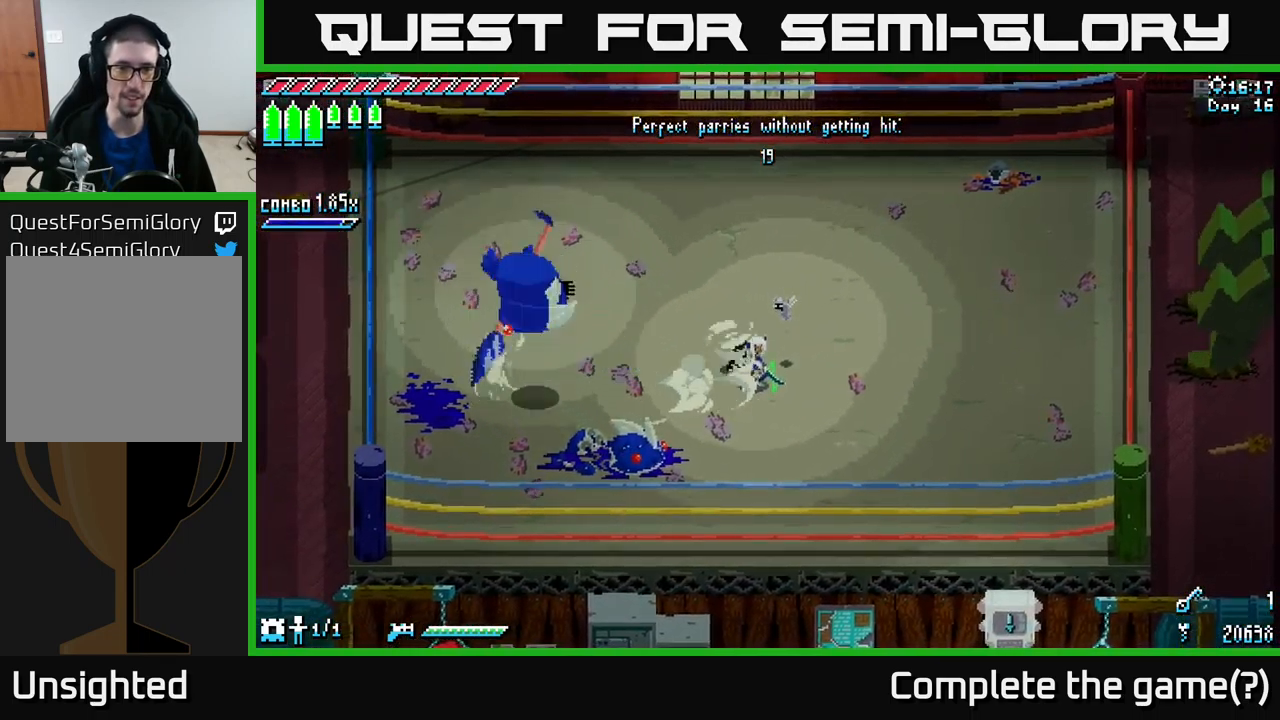
{"buttons": [], "left_stick": "left", "right_stick": "center", "events": [[200, "left_stick", "left"]]}
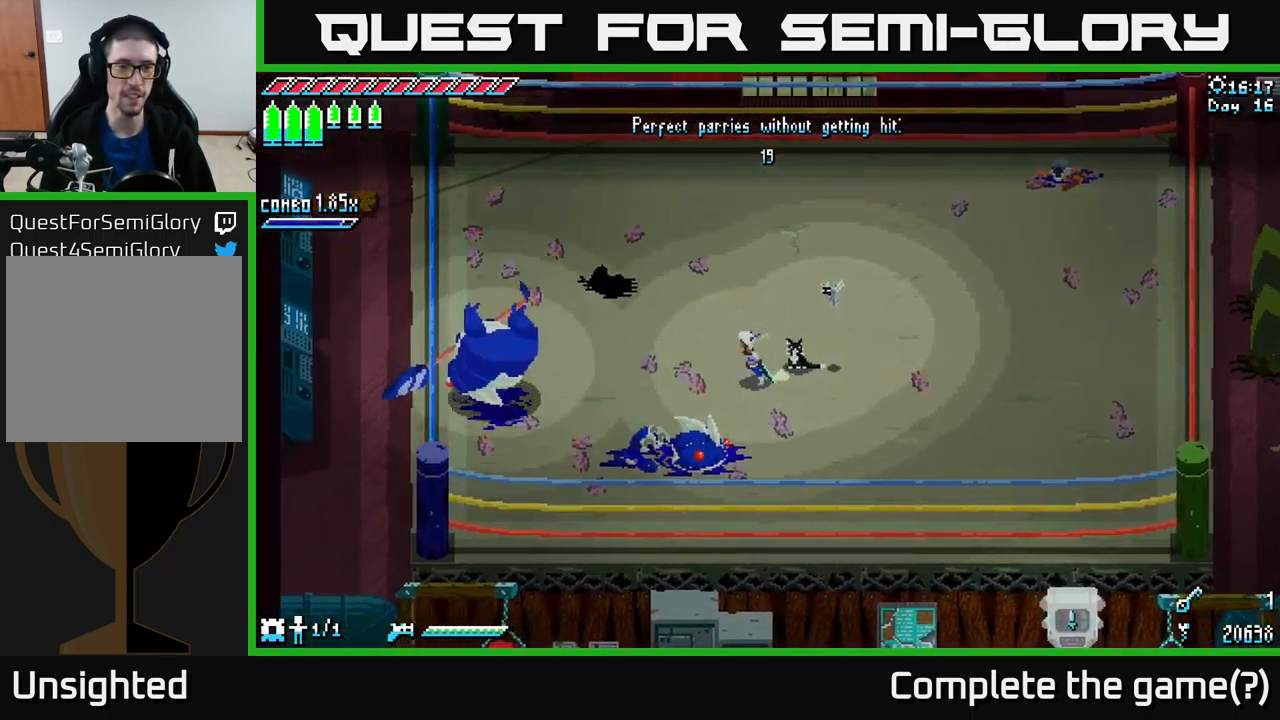
{"buttons": [], "left_stick": "center", "right_stick": "center", "events": [[50, "left_stick", "center"]]}
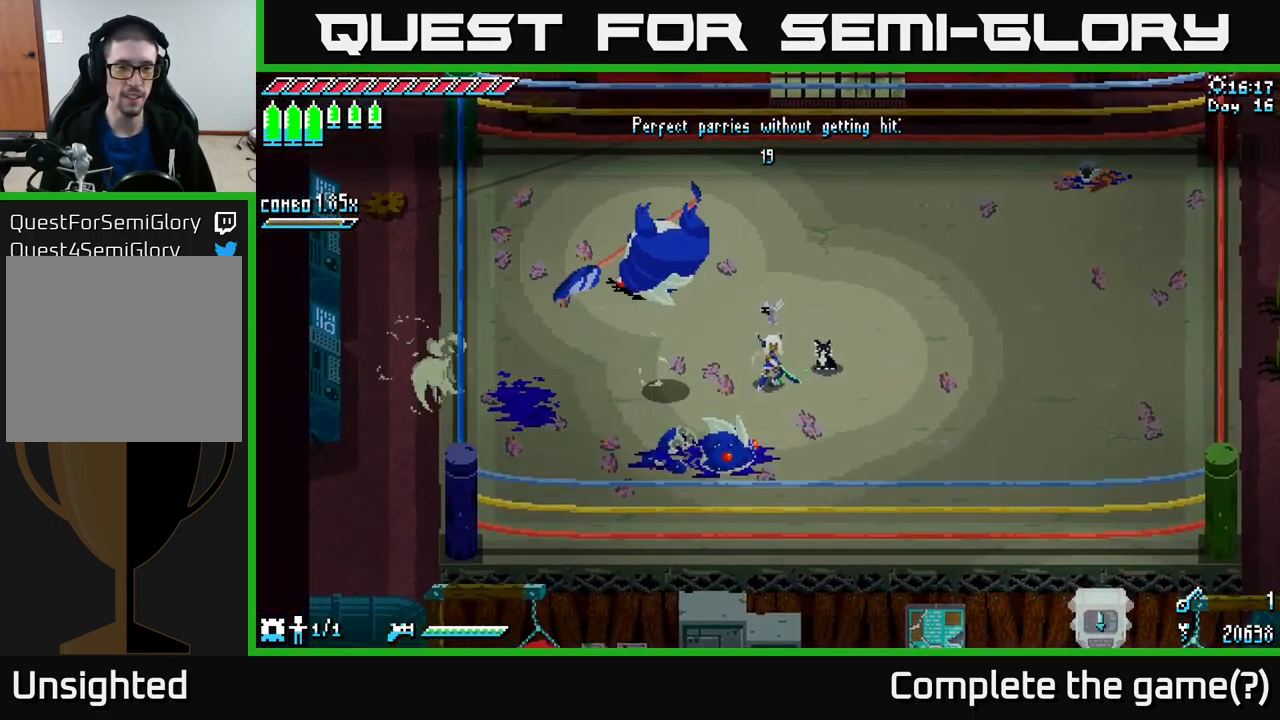
{"buttons": [], "left_stick": "left", "right_stick": "center", "events": [[167, "left_stick", "left"]]}
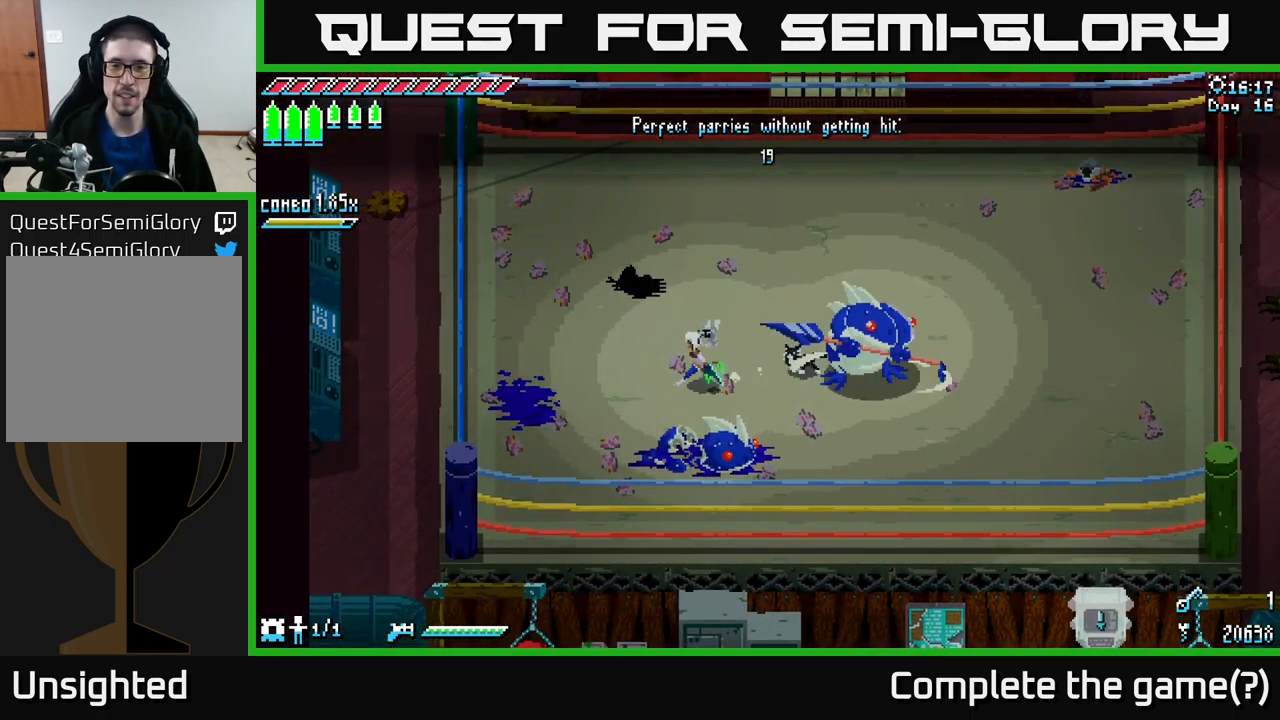
{"buttons": [], "left_stick": "center", "right_stick": "center", "events": [[17, "left_stick", "center"], [67, "left_stick", "right"], [234, "left_stick", "center"]]}
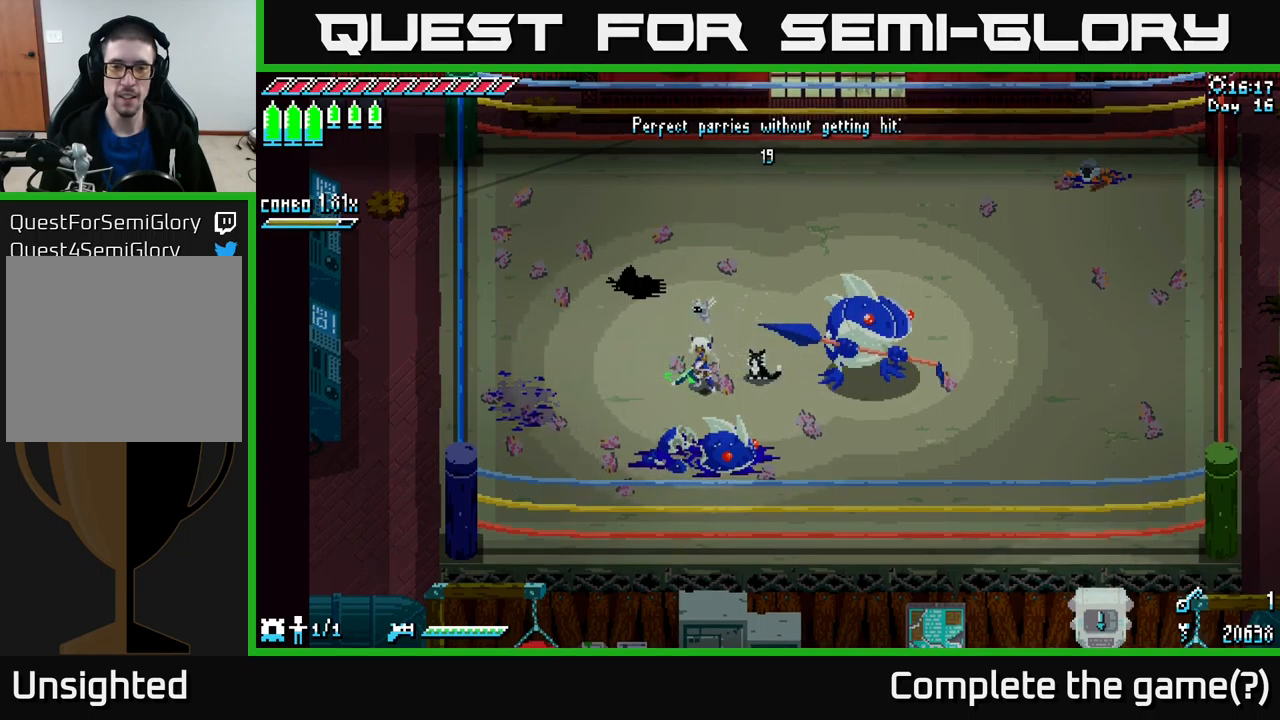
{"buttons": [], "left_stick": "center", "right_stick": "center", "events": []}
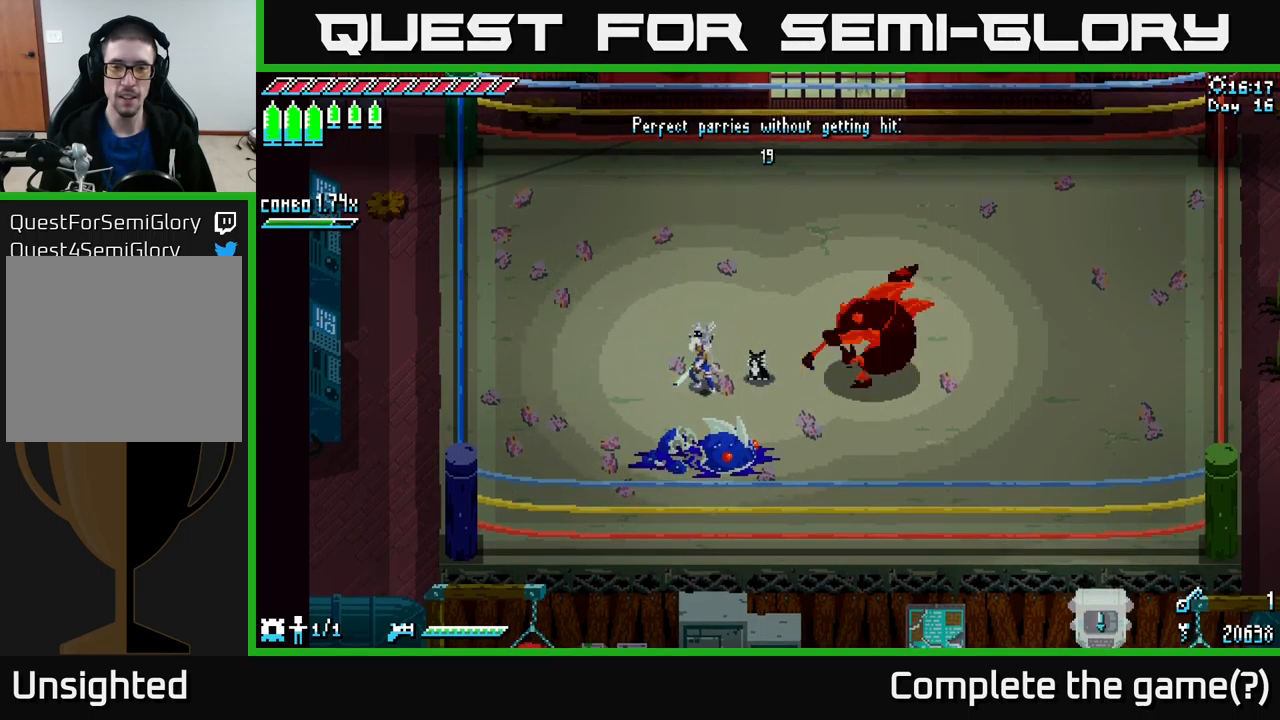
{"buttons": [], "left_stick": "center", "right_stick": "center", "events": [[50, "B", "down"], [50, "left_stick", "right"], [150, "B", "up"], [167, "left_stick", "center"]]}
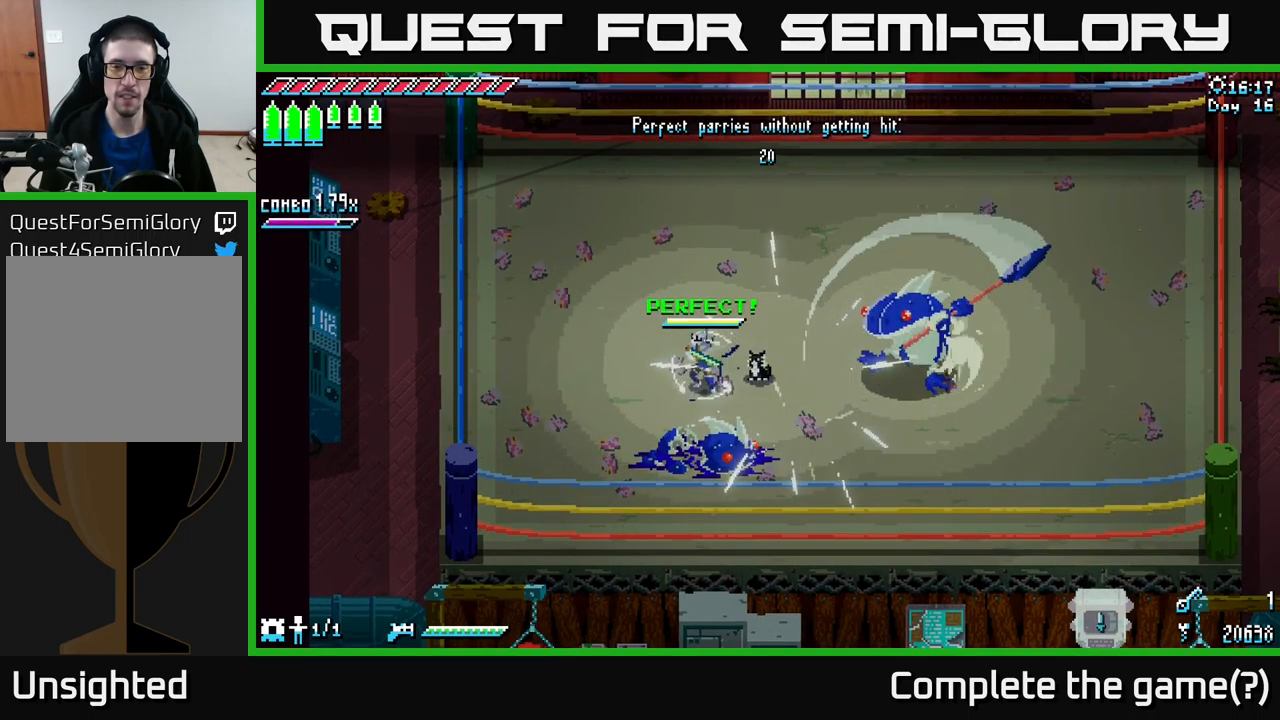
{"buttons": [], "left_stick": "right", "right_stick": "center", "events": [[34, "left_stick", "right"], [317, "left_stick", "center"], [500, "left_stick", "right"]]}
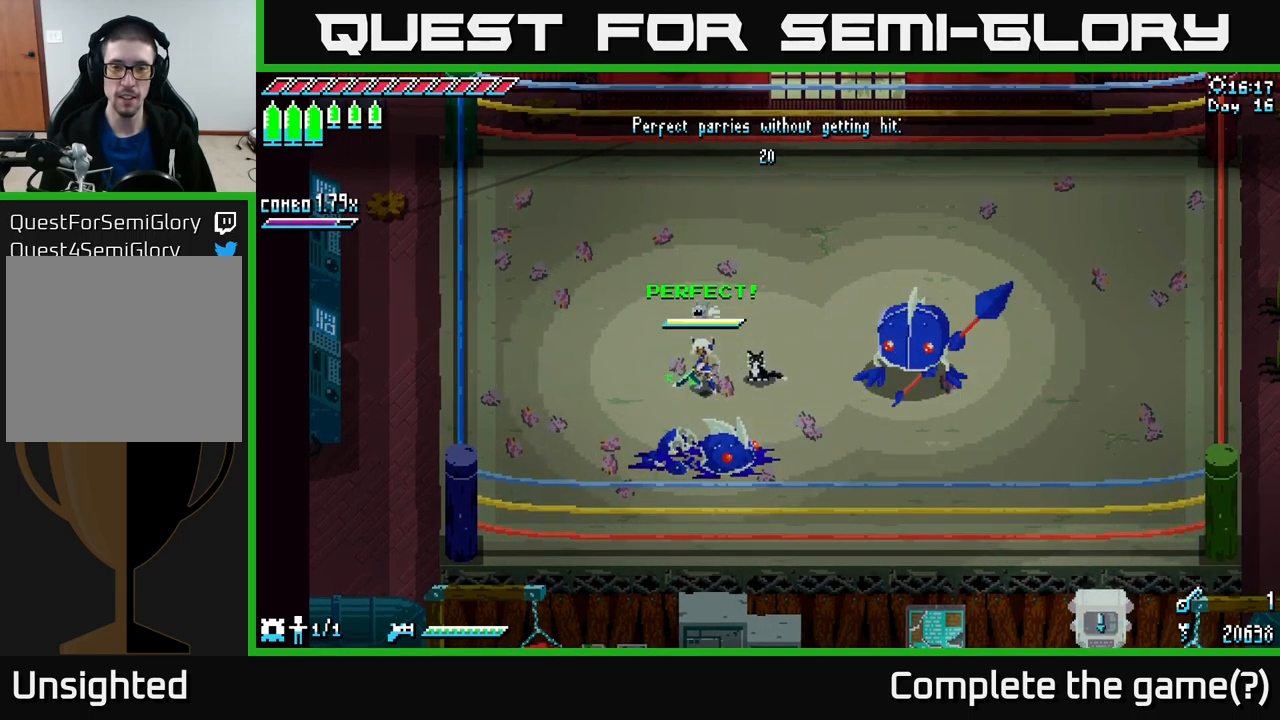
{"buttons": [], "left_stick": "center", "right_stick": "center", "events": [[134, "left_stick", "center"], [300, "B", "down"], [400, "B", "up"]]}
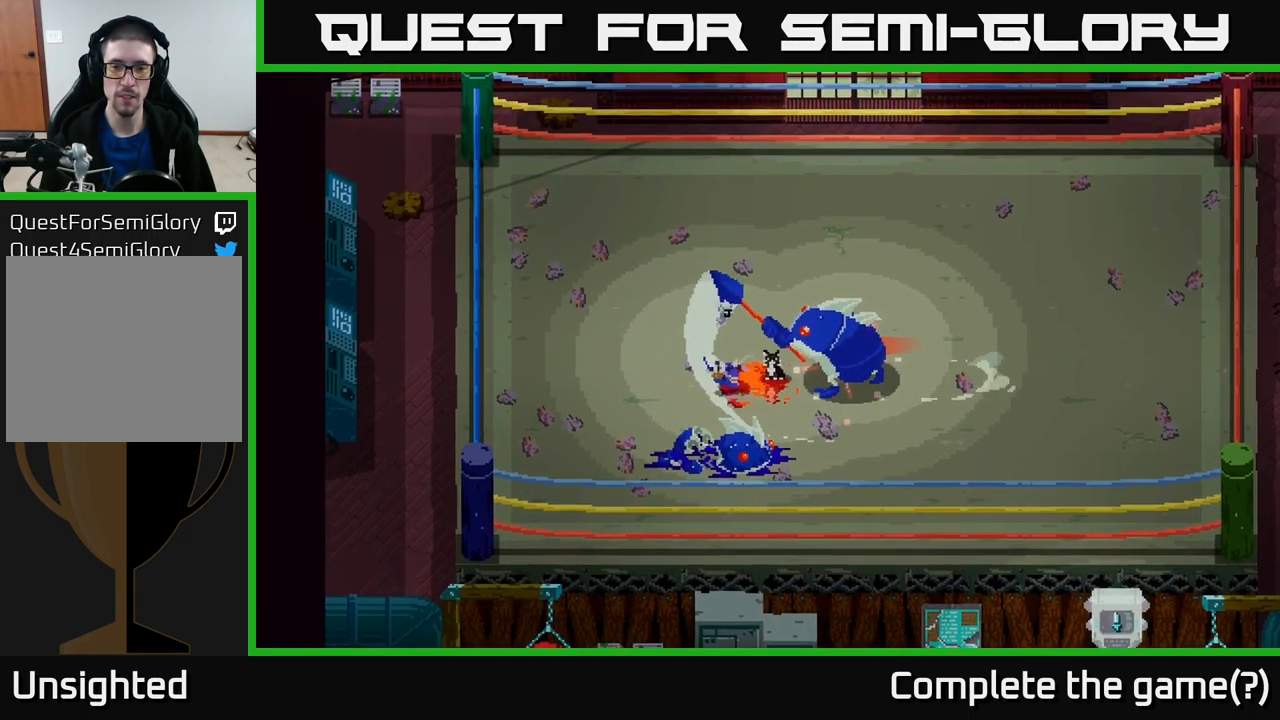
{"buttons": [], "left_stick": "center", "right_stick": "center", "events": [[200, "left_stick", "right"], [300, "left_stick", "center"]]}
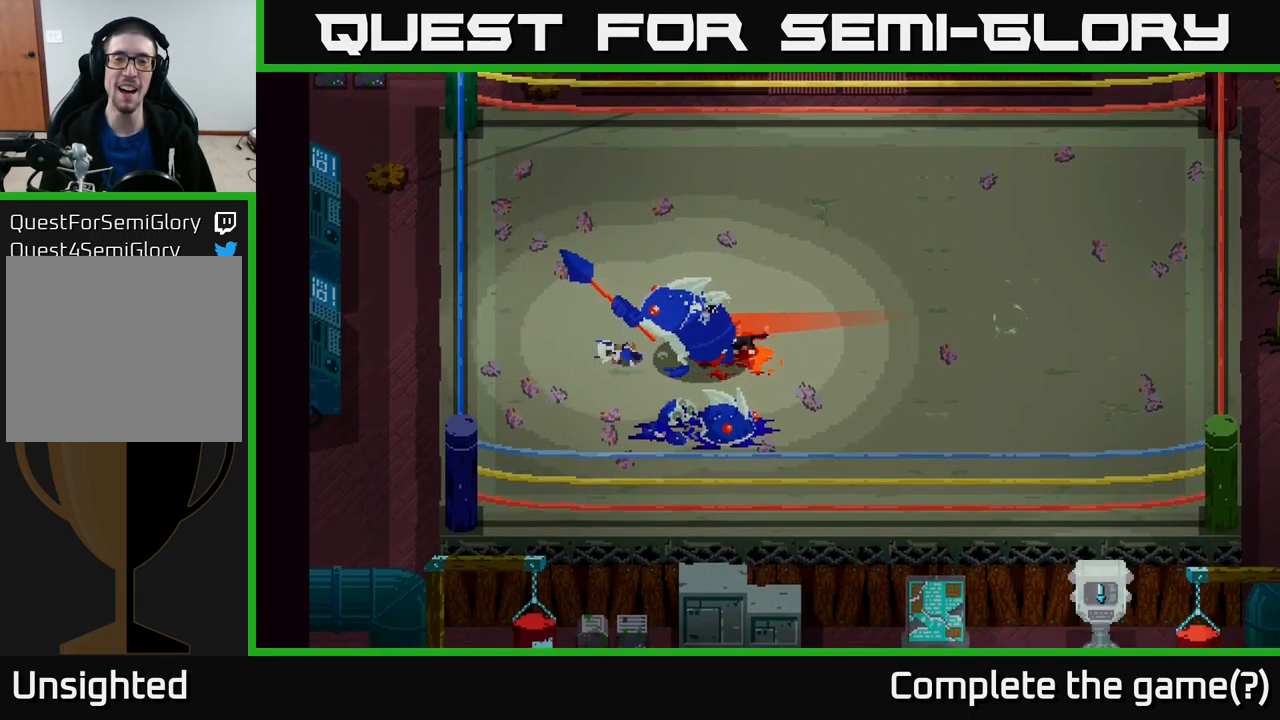
{"buttons": [], "left_stick": "center", "right_stick": "center", "events": []}
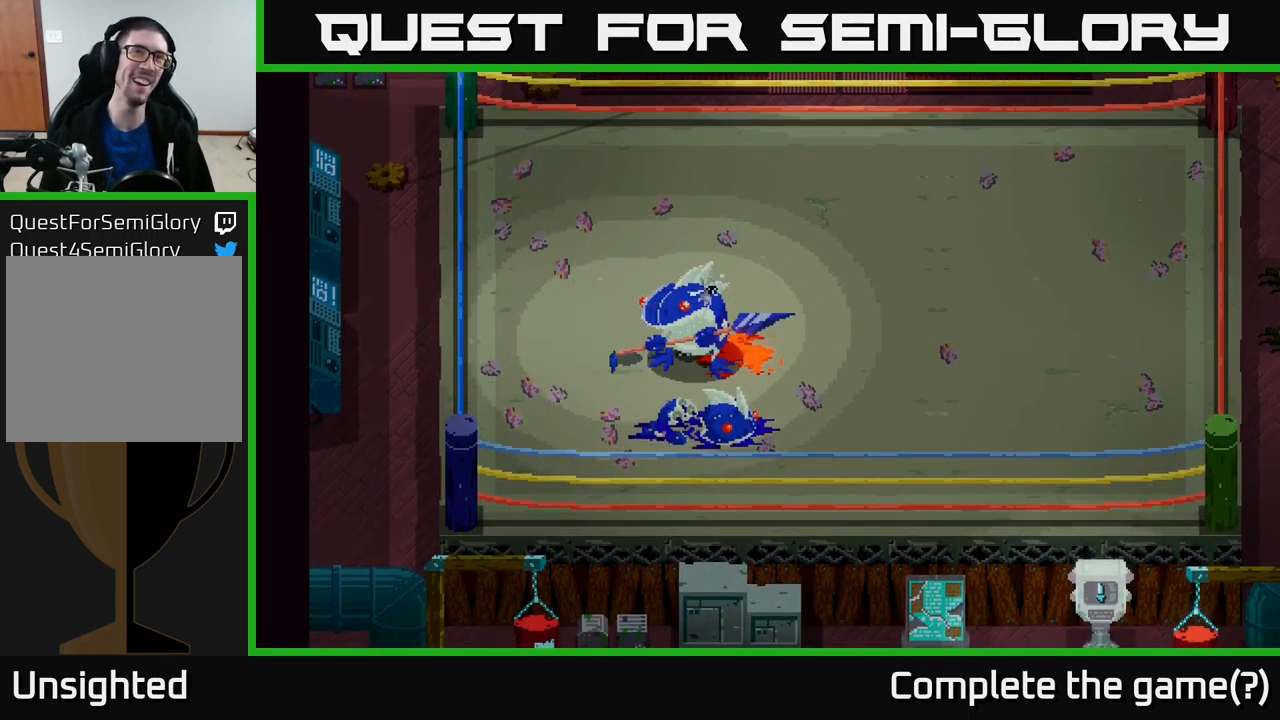
{"buttons": [], "left_stick": "center", "right_stick": "center", "events": []}
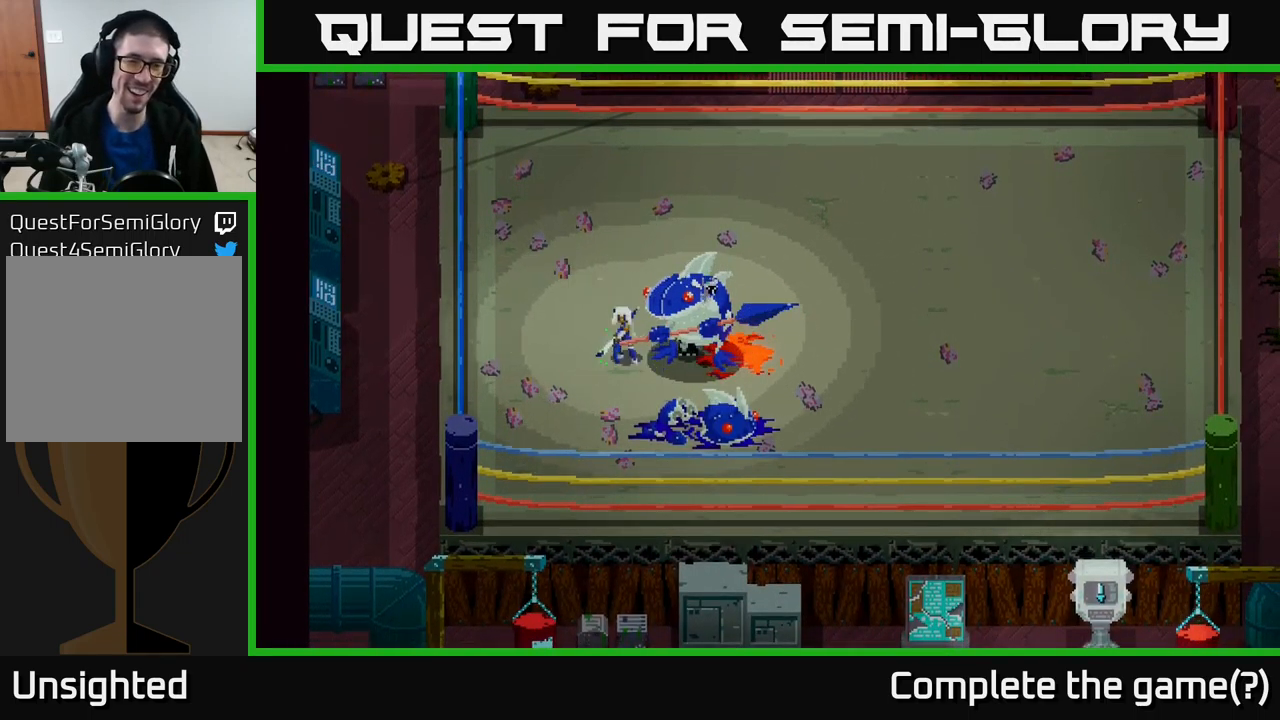
{"buttons": [], "left_stick": "center", "right_stick": "center", "events": []}
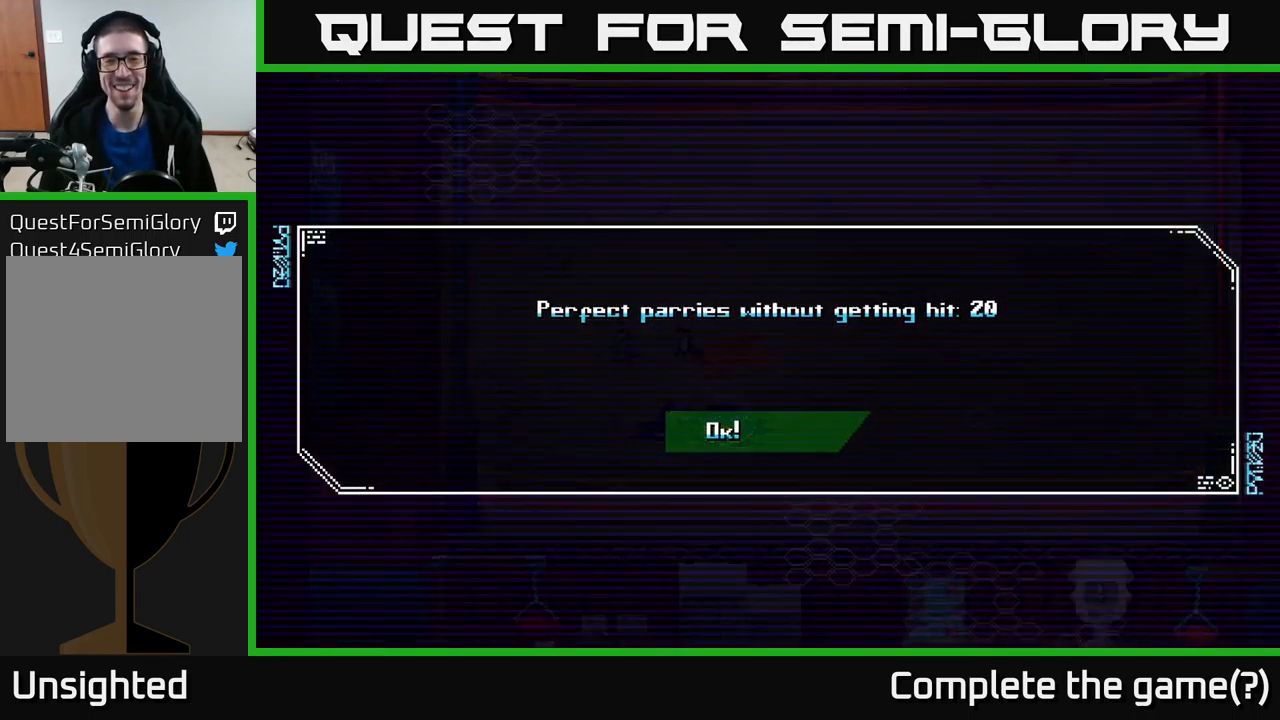
{"buttons": [], "left_stick": "center", "right_stick": "center", "events": []}
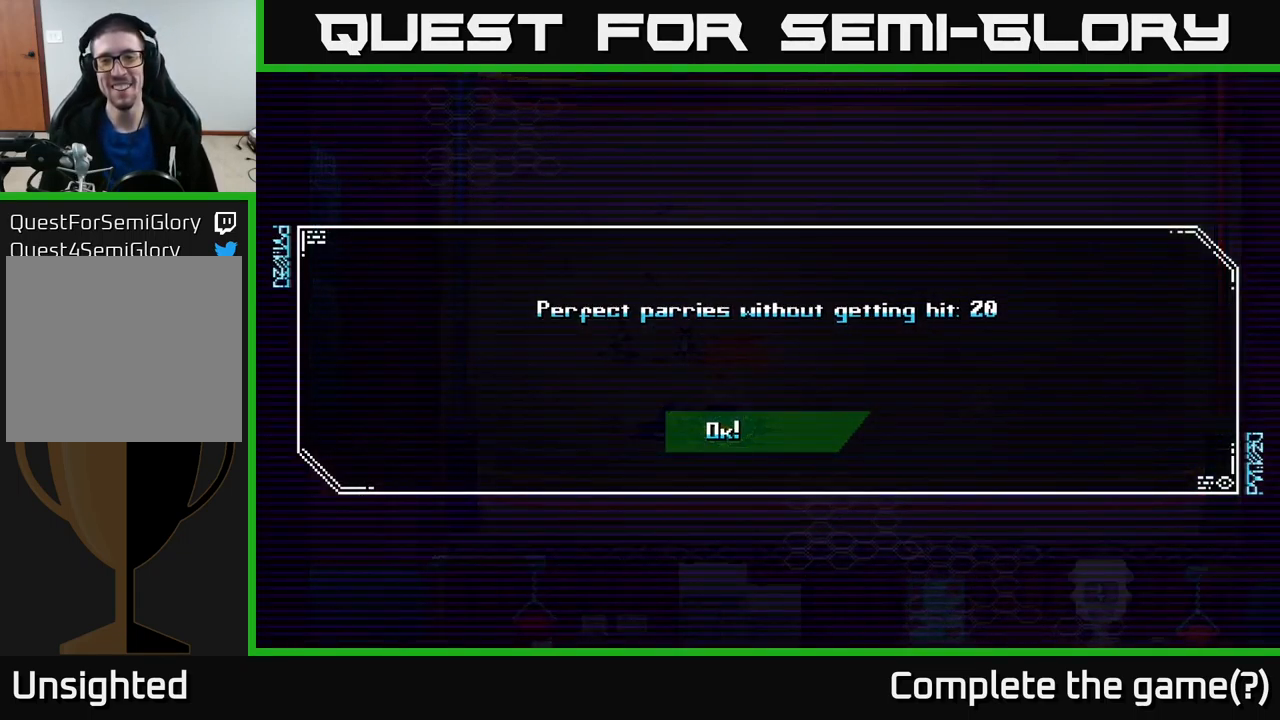
{"buttons": [], "left_stick": "center", "right_stick": "center", "events": []}
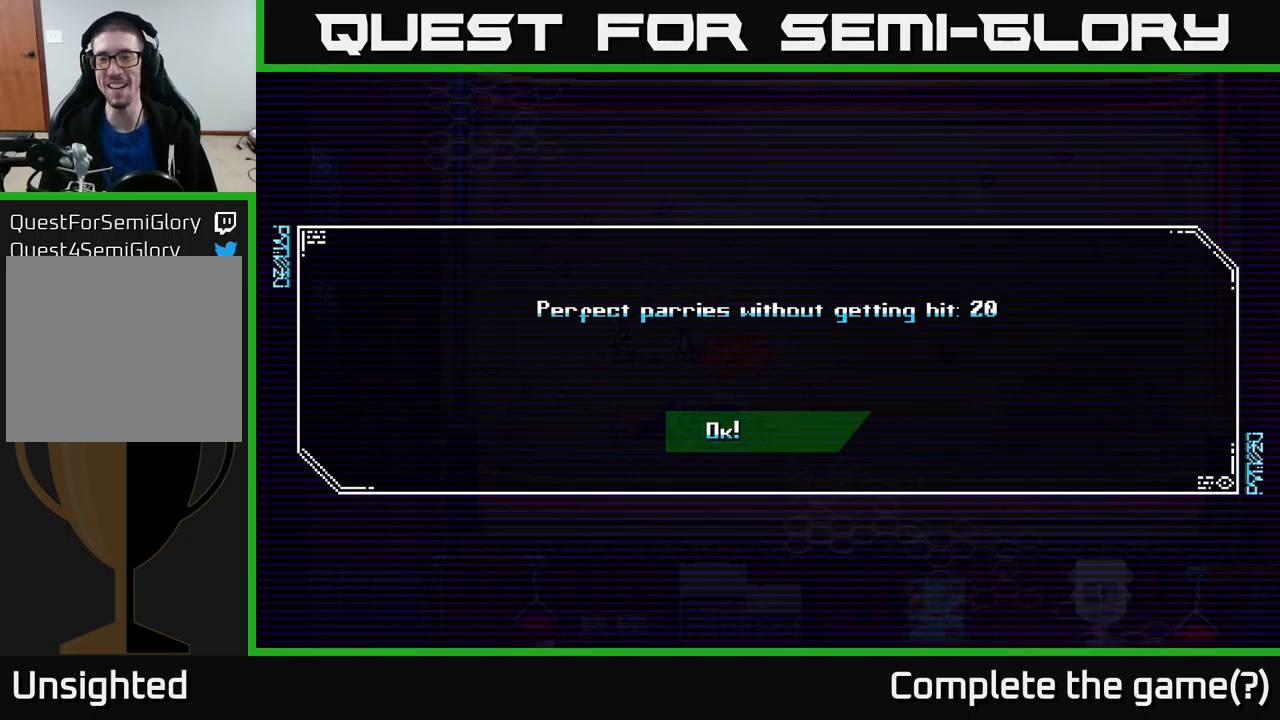
{"buttons": [], "left_stick": "center", "right_stick": "center", "events": [[17, "left_stick", "right"], [117, "left_stick", "center"]]}
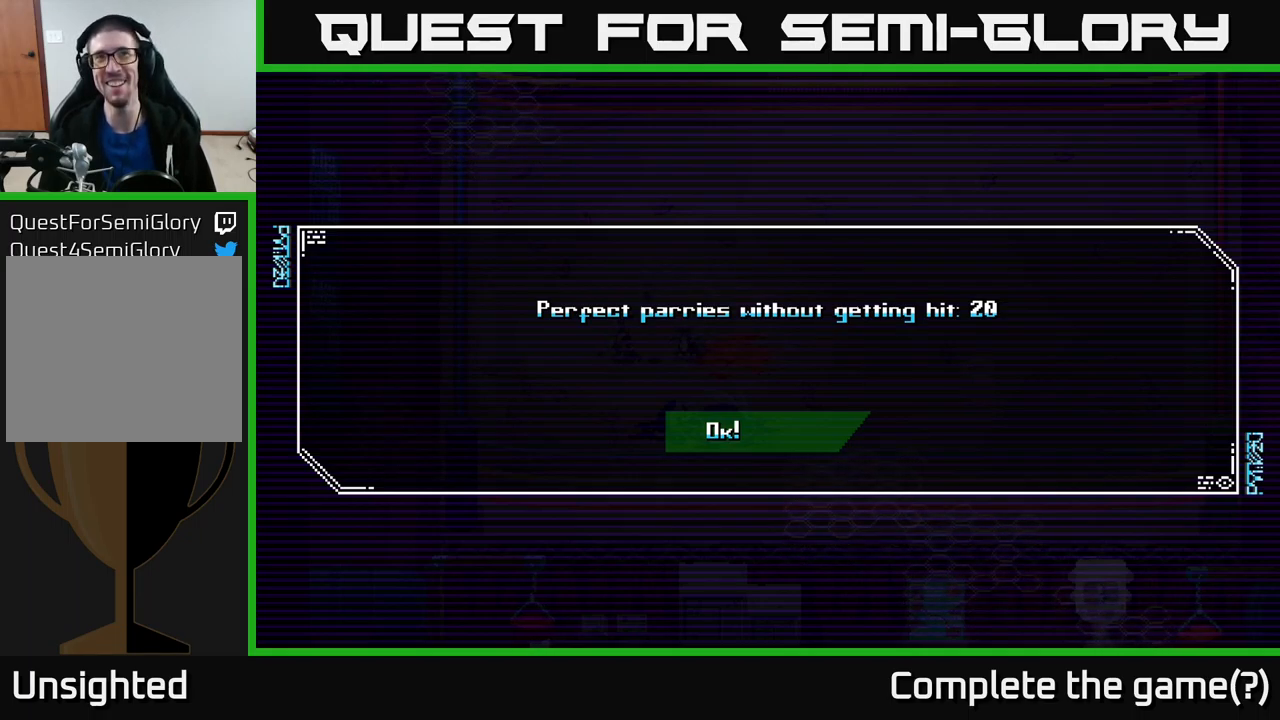
{"buttons": [], "left_stick": "center", "right_stick": "center", "events": [[100, "A", "down"], [200, "A", "up"]]}
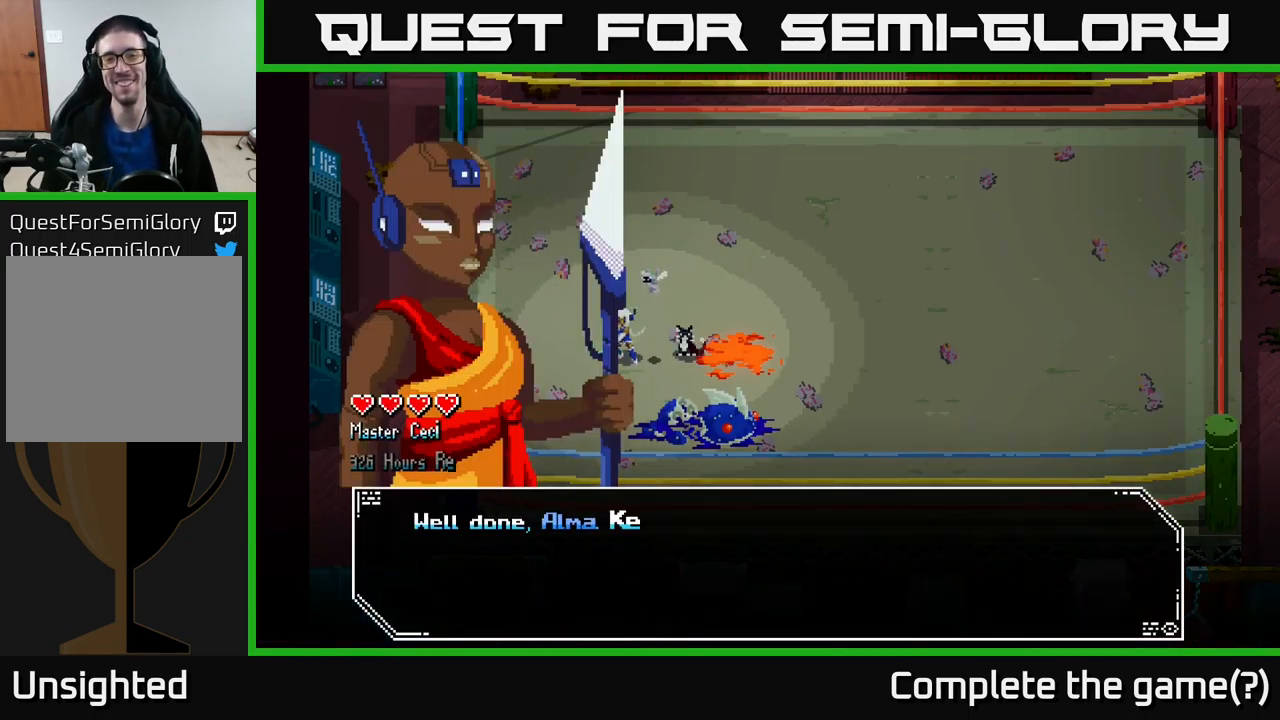
{"buttons": [], "left_stick": "center", "right_stick": "center", "events": [[283, "A", "down"], [433, "A", "up"]]}
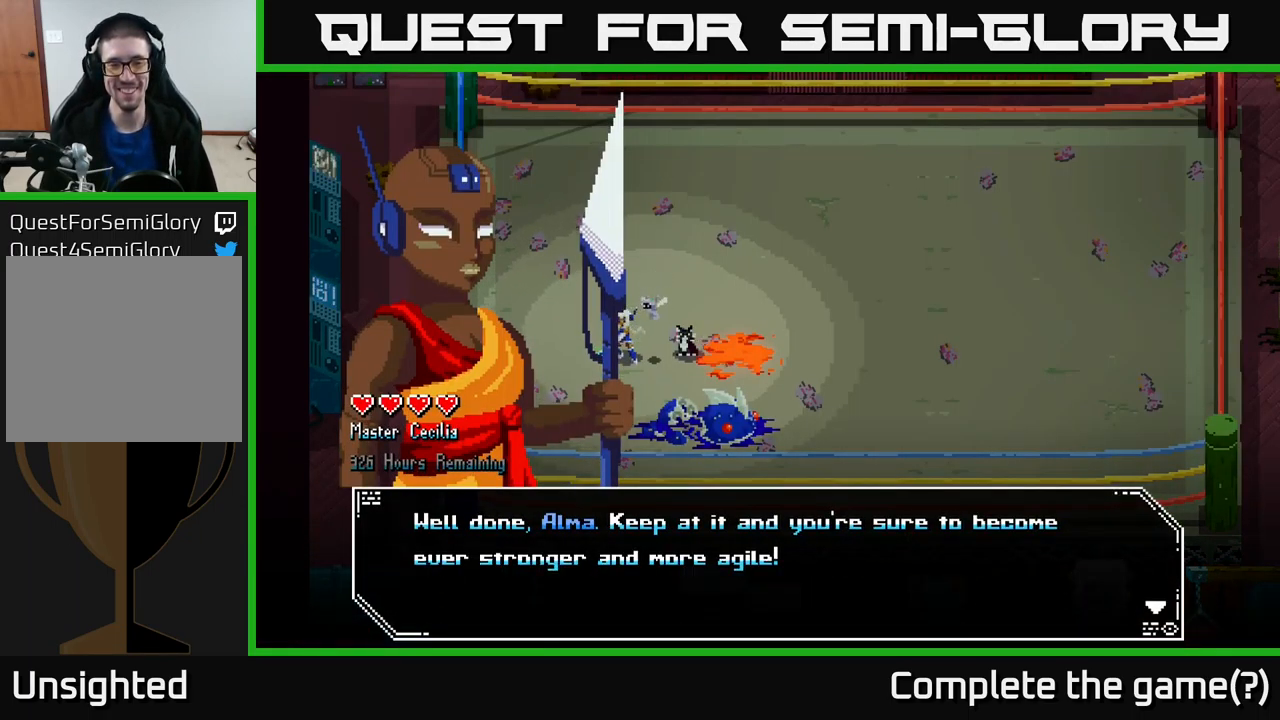
{"buttons": [], "left_stick": "center", "right_stick": "center", "events": [[283, "A", "down"], [417, "A", "up"]]}
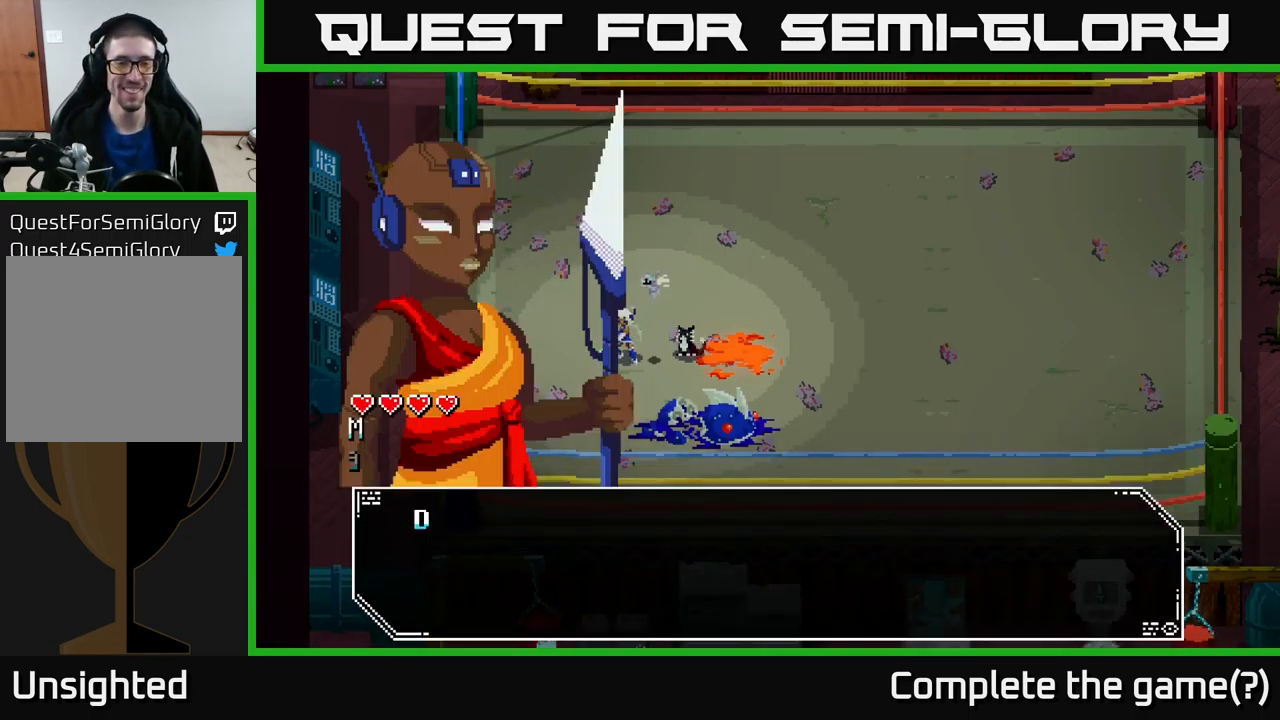
{"buttons": [], "left_stick": "center", "right_stick": "center", "events": [[317, "A", "down"], [433, "A", "up"]]}
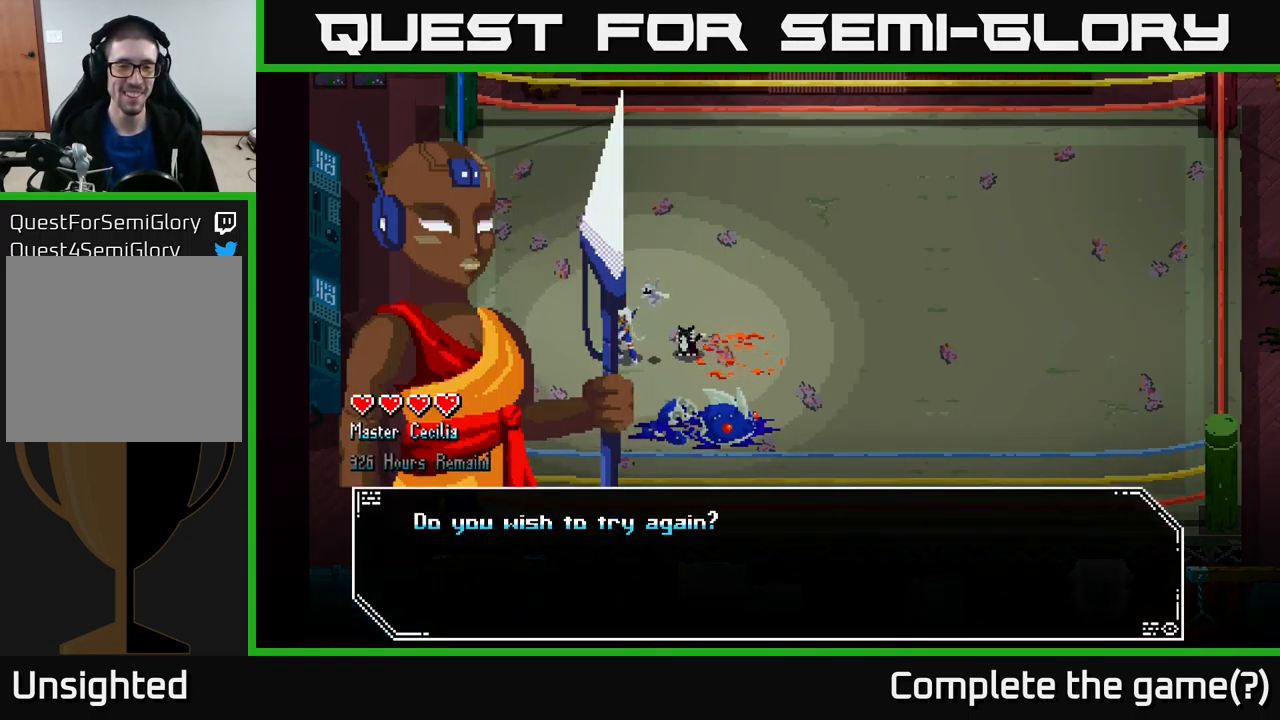
{"buttons": ["A"], "left_stick": "center", "right_stick": "center", "events": [[133, "A", "down"], [200, "A", "up"], [500, "A", "down"]]}
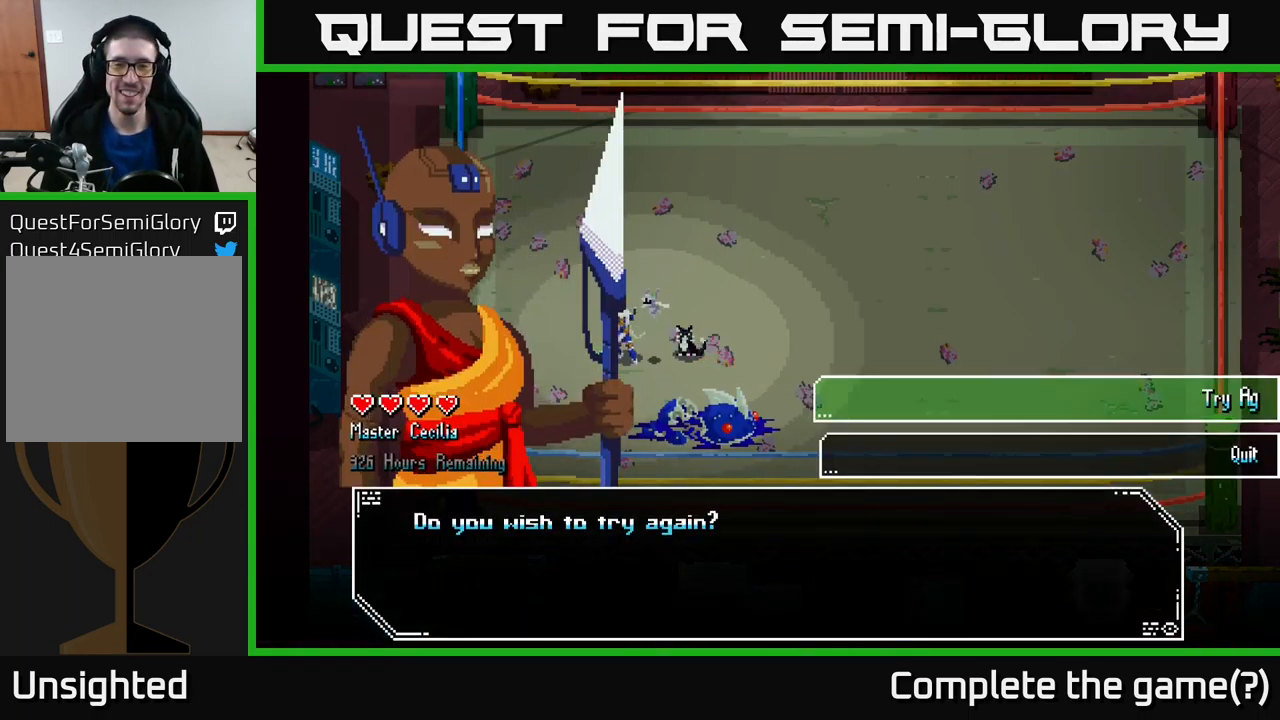
{"buttons": [], "left_stick": "center", "right_stick": "center", "events": [[67, "A", "up"]]}
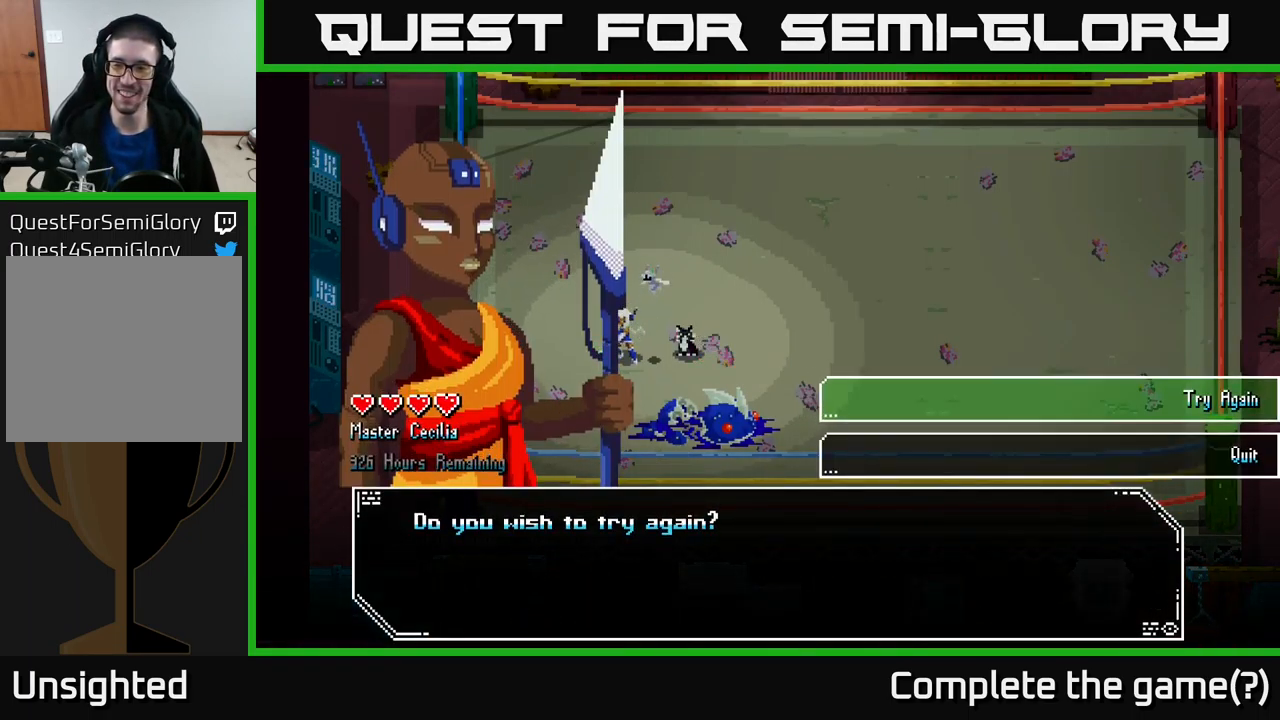
{"buttons": [], "left_stick": "center", "right_stick": "center", "events": [[317, "A", "down"], [367, "A", "up"]]}
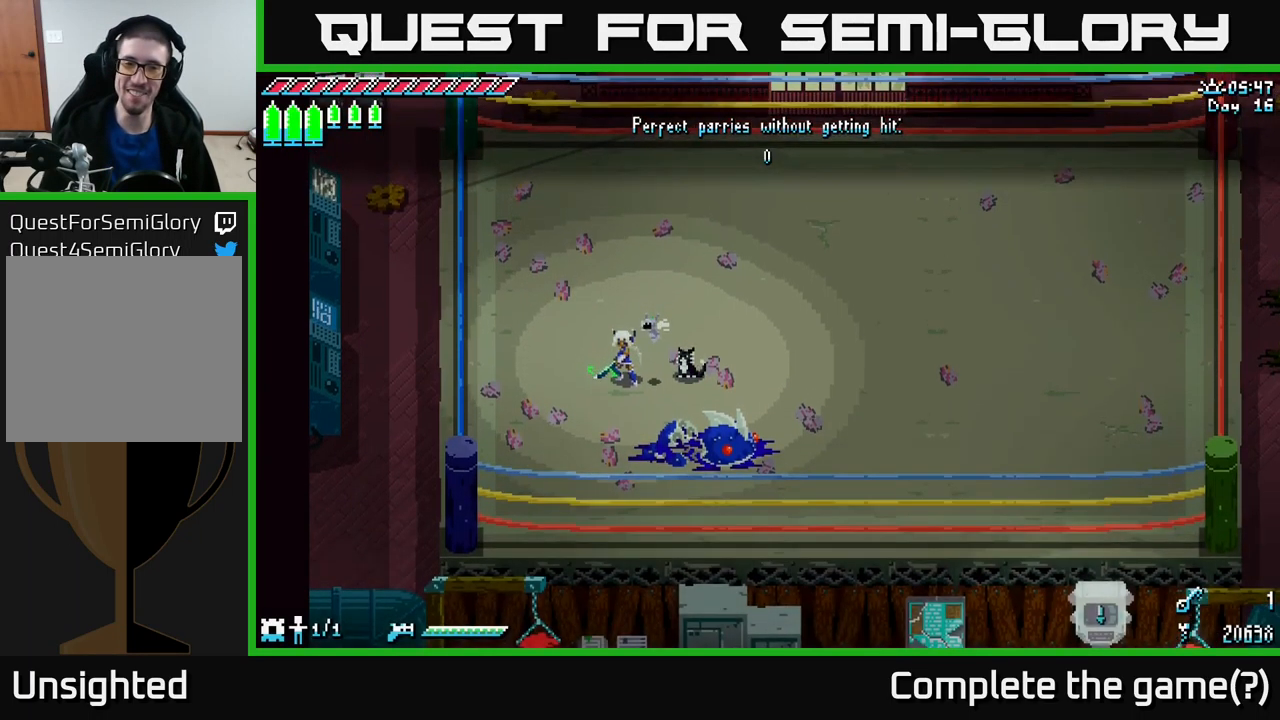
{"buttons": [], "left_stick": "right", "right_stick": "center", "events": [[383, "left_stick", "right"]]}
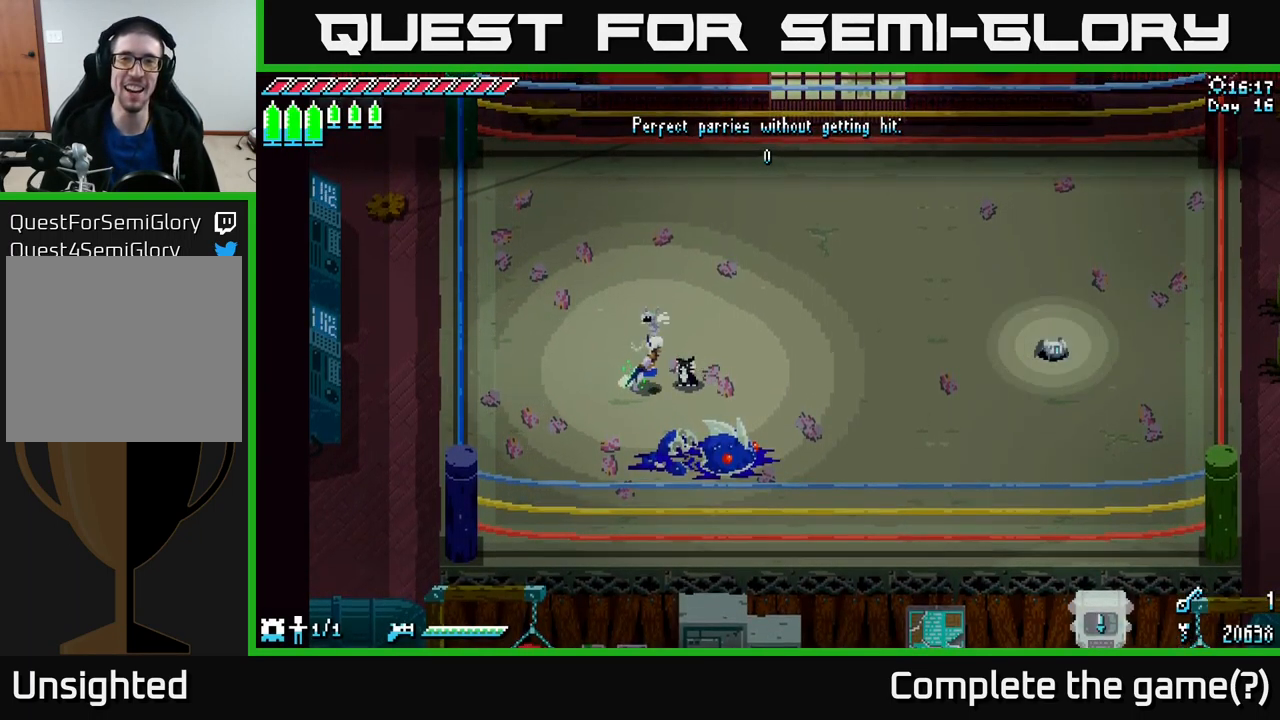
{"buttons": [], "left_stick": "right", "right_stick": "center", "events": [[217, "X", "down"], [516, "X", "up"]]}
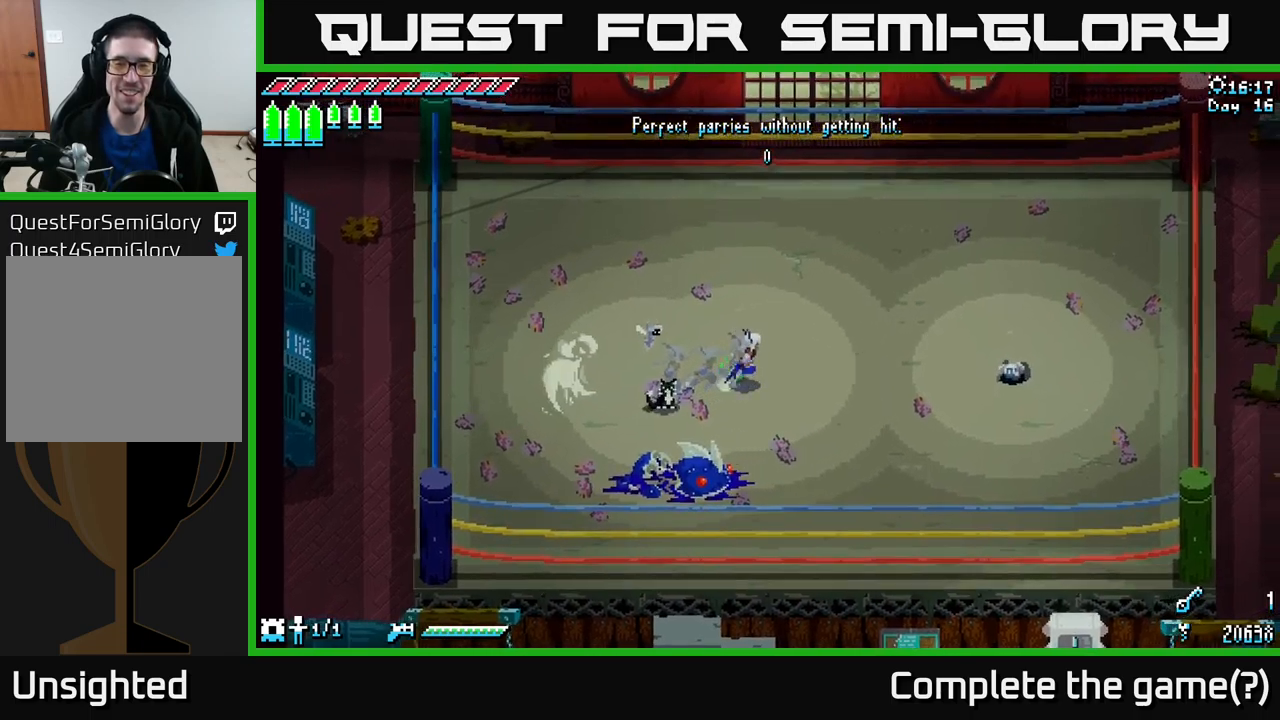
{"buttons": [], "left_stick": "center", "right_stick": "center", "events": [[217, "left_stick", "center"]]}